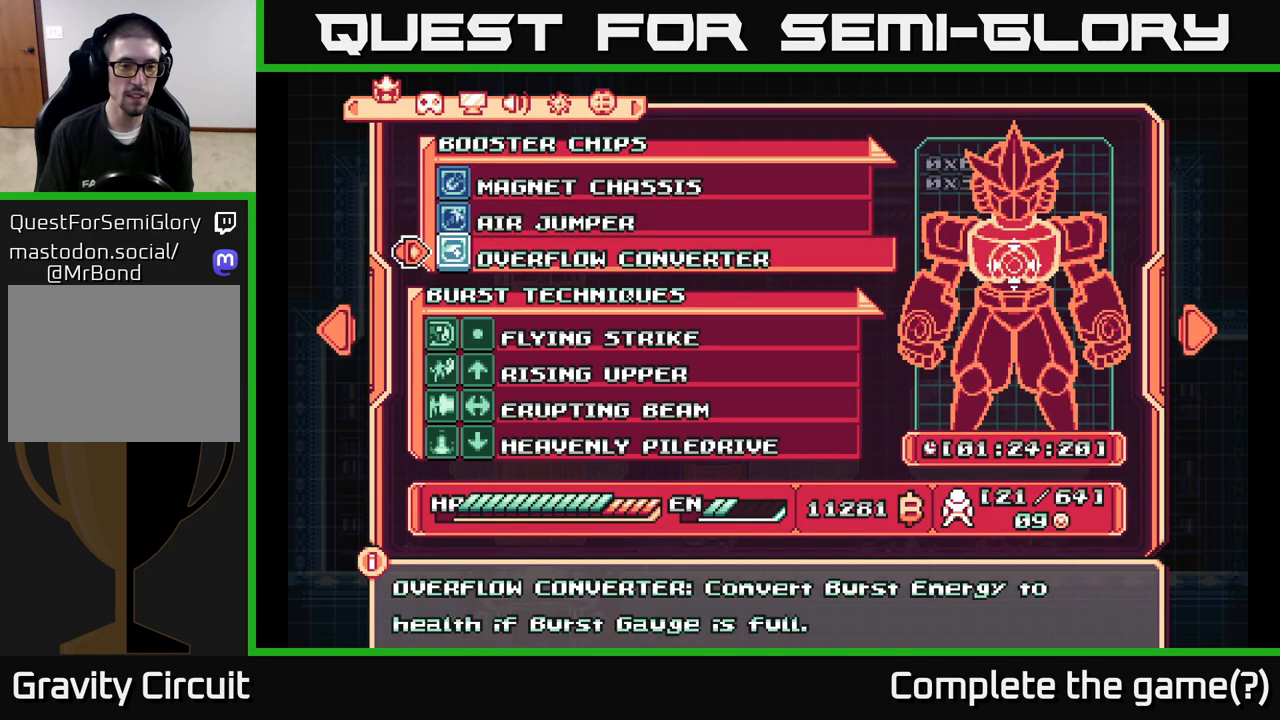
Gameplay with a controller (Xbox layout); each line is a JSON object with the inputs held at the frame after it. "events" lists button and stick changes between this image and that frame as [ms after this image, input, new state], when the widget could be followed in between.
{"buttons": [], "left_stick": "center", "right_stick": "center", "events": []}
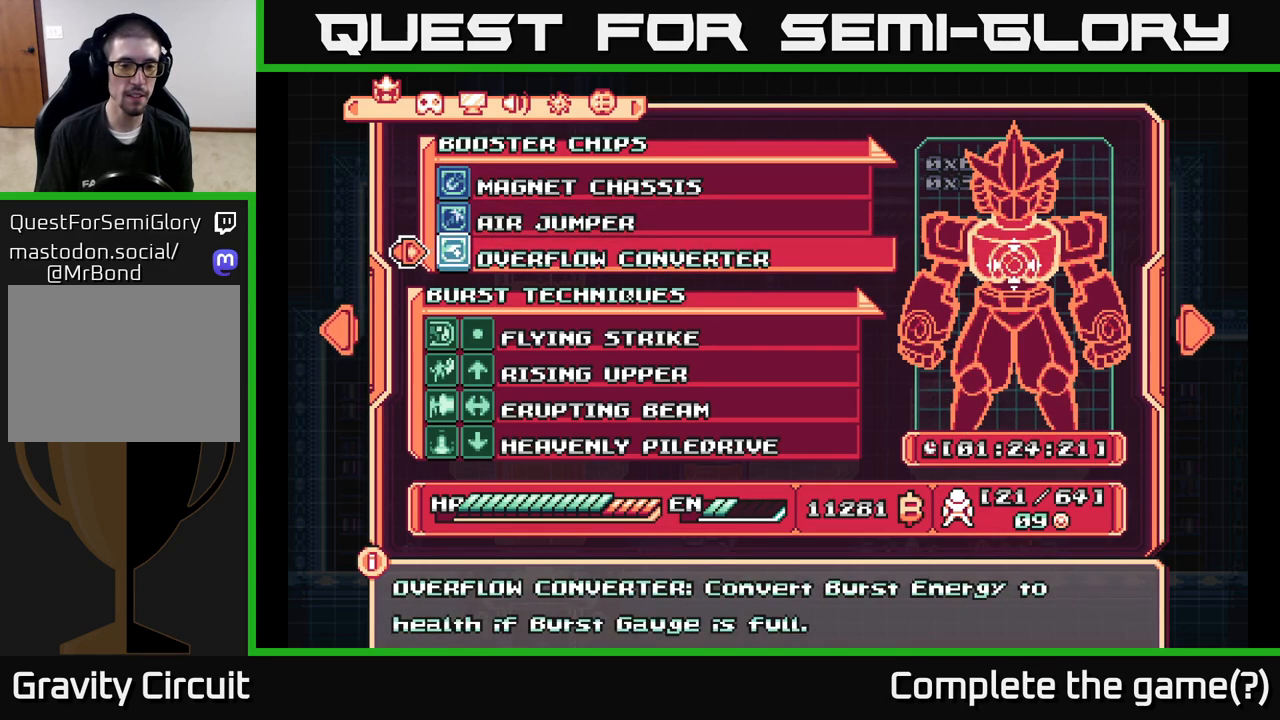
{"buttons": [], "left_stick": "center", "right_stick": "center", "events": []}
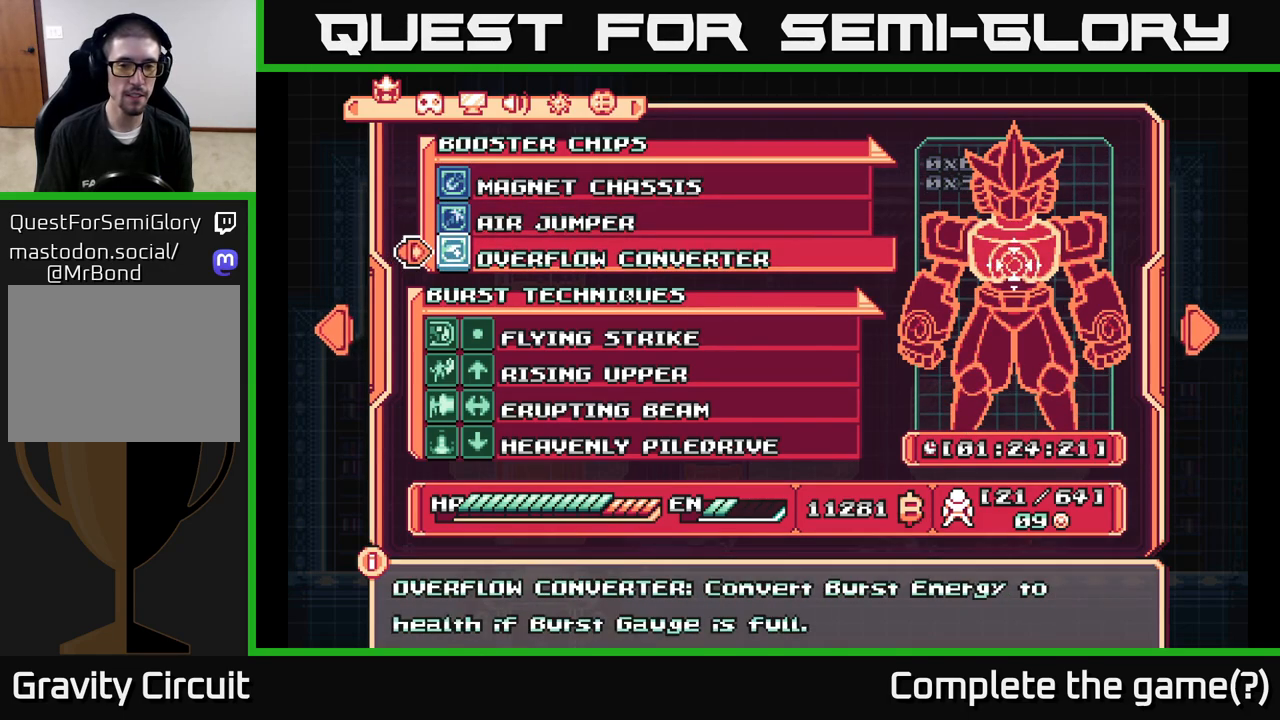
{"buttons": [], "left_stick": "center", "right_stick": "center", "events": [[50, "B", "down"], [183, "B", "up"]]}
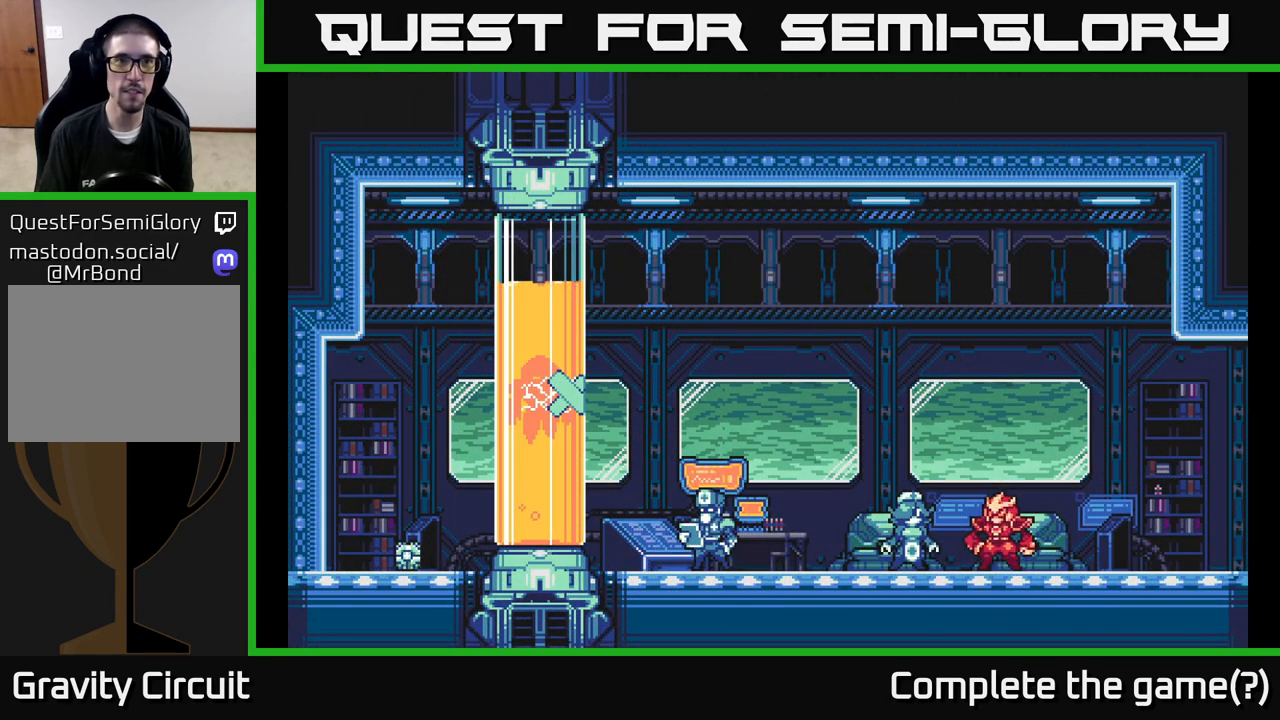
{"buttons": [], "left_stick": "left", "right_stick": "center", "events": [[467, "left_stick", "left"]]}
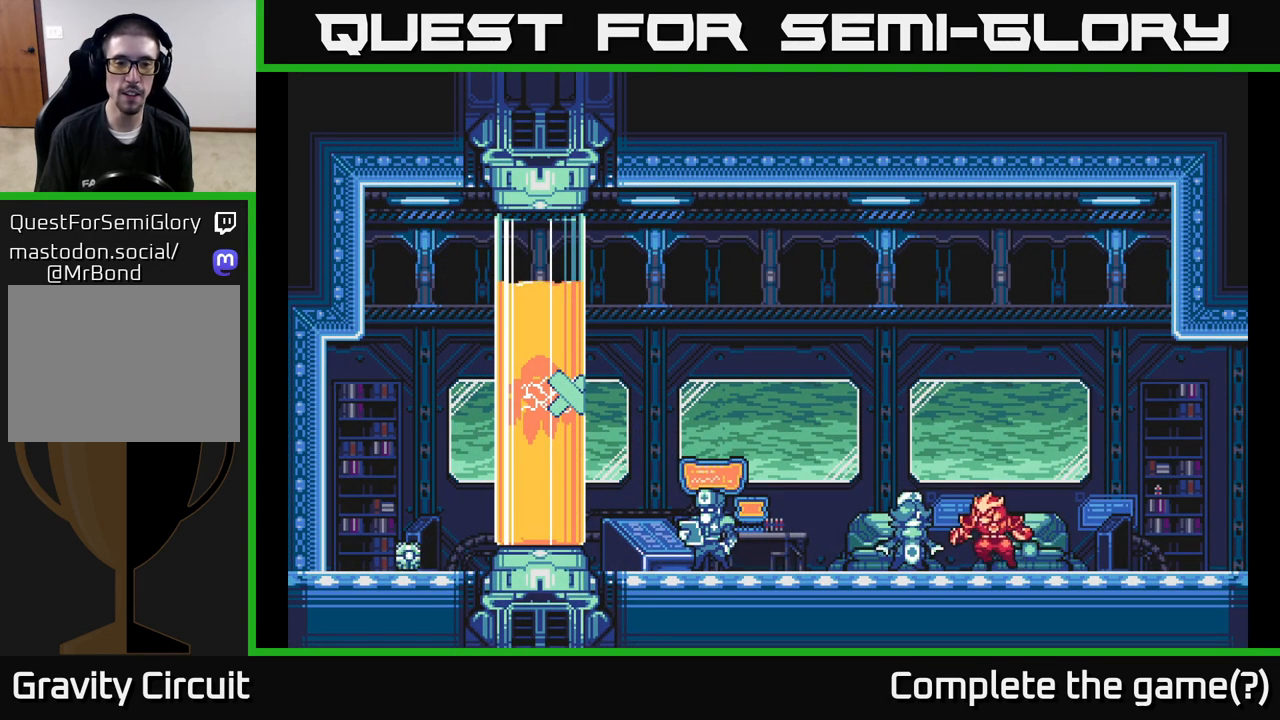
{"buttons": [], "left_stick": "right", "right_stick": "center", "events": [[167, "left_stick", "center"], [300, "left_stick", "right"]]}
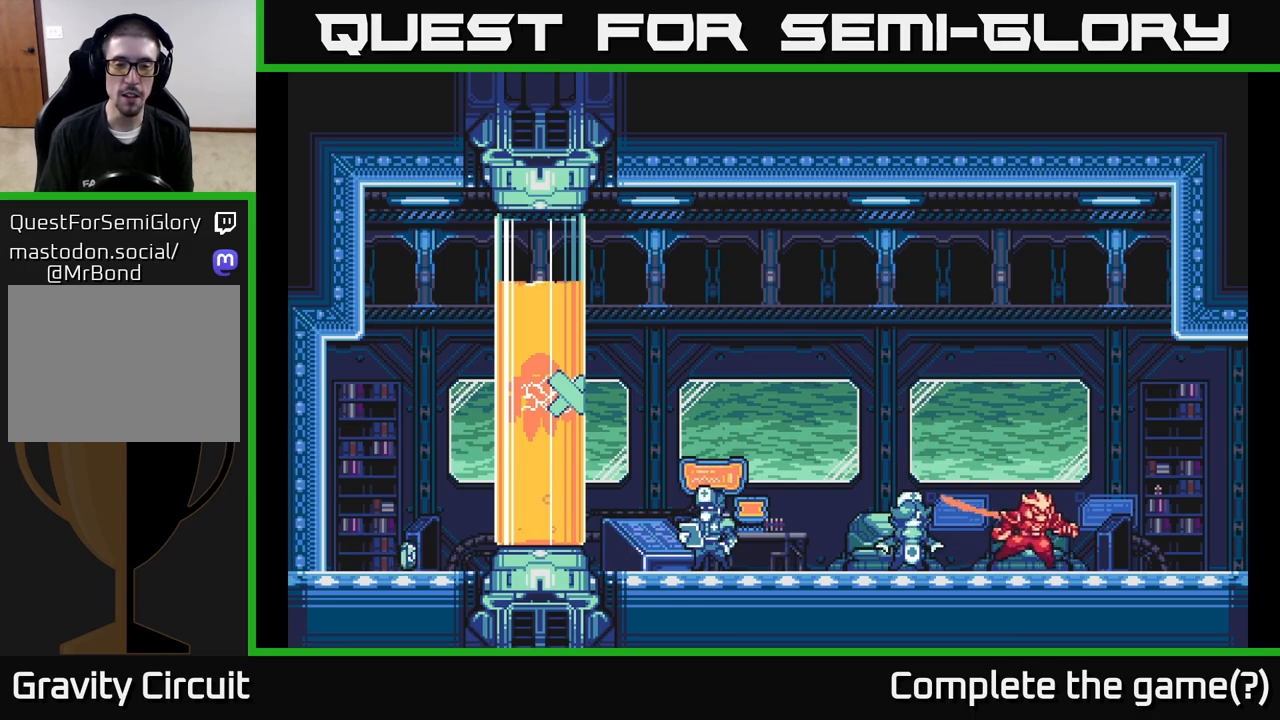
{"buttons": [], "left_stick": "center", "right_stick": "center", "events": [[100, "left_stick", "center"]]}
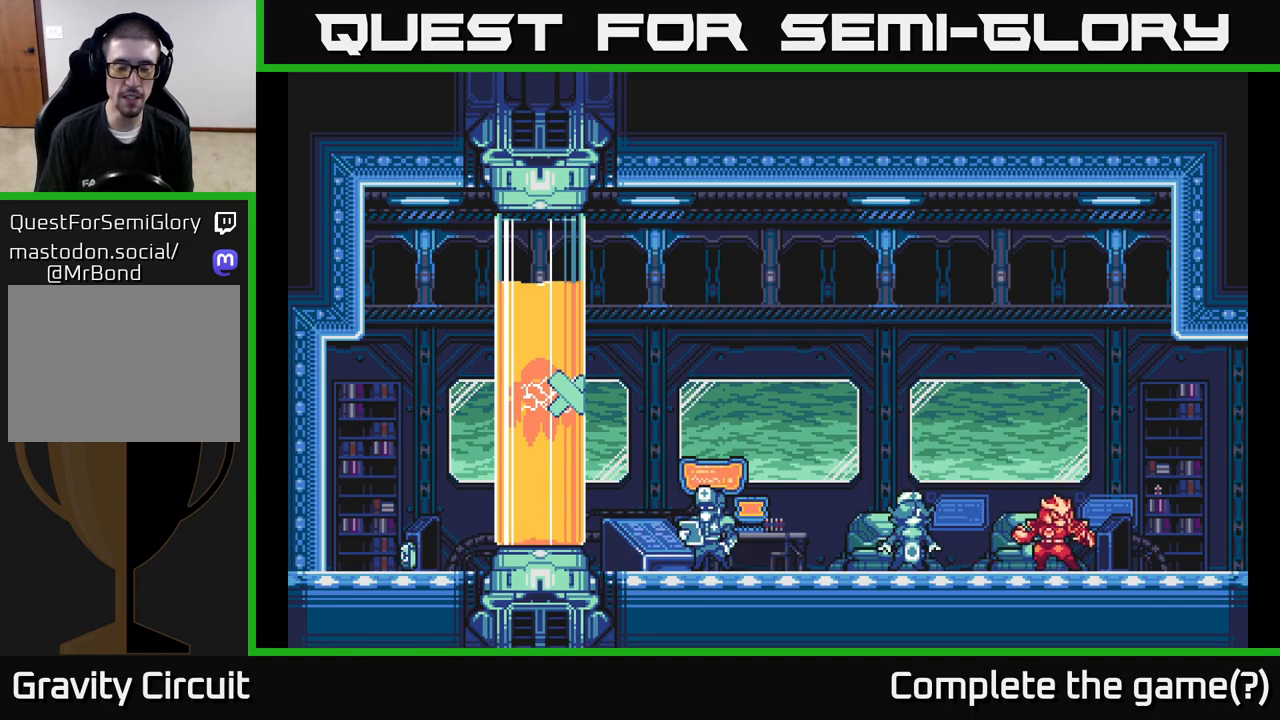
{"buttons": [], "left_stick": "center", "right_stick": "center", "events": [[50, "SELECT", "down"], [167, "SELECT", "up"]]}
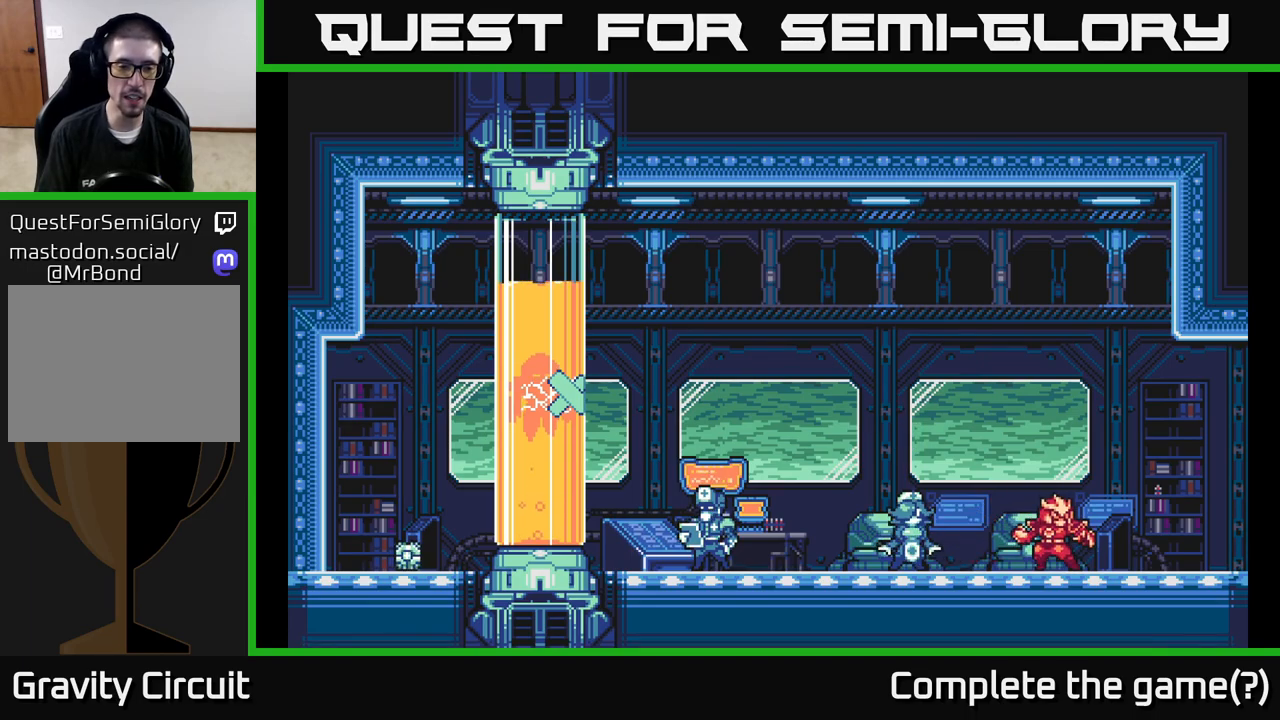
{"buttons": [], "left_stick": "center", "right_stick": "center", "events": [[100, "START", "down"], [267, "START", "up"]]}
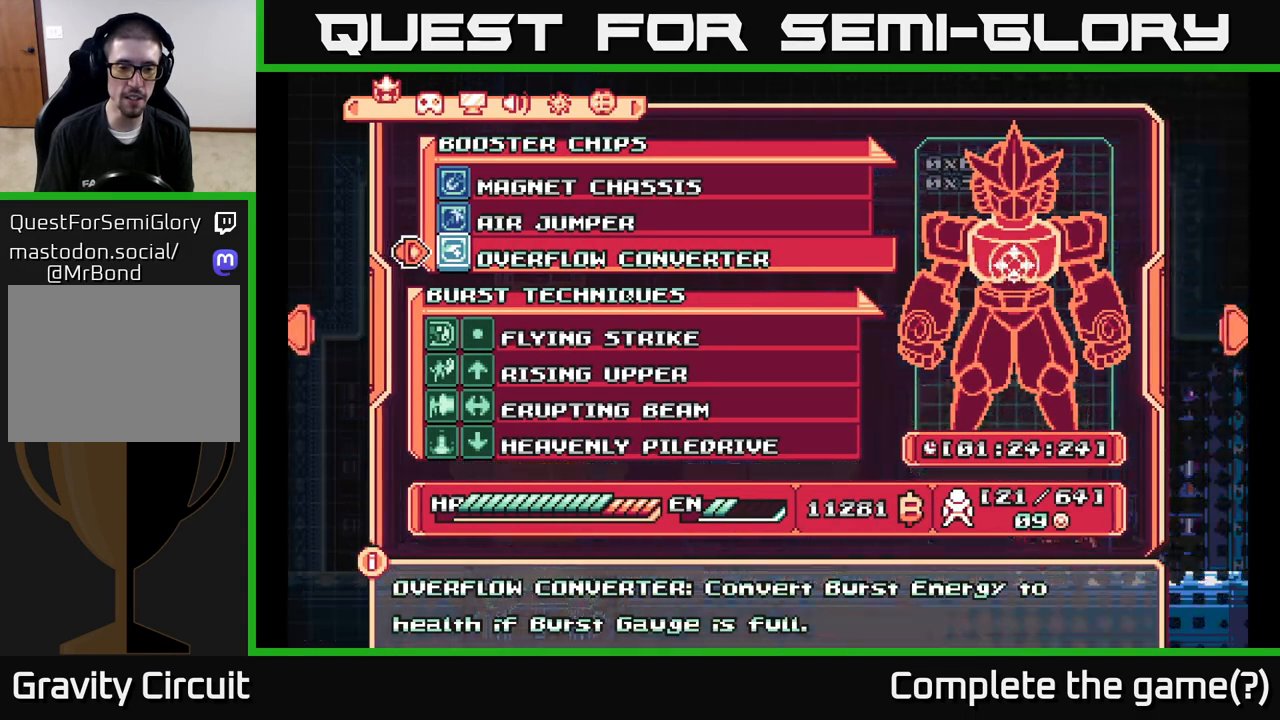
{"buttons": [], "left_stick": "center", "right_stick": "center", "events": []}
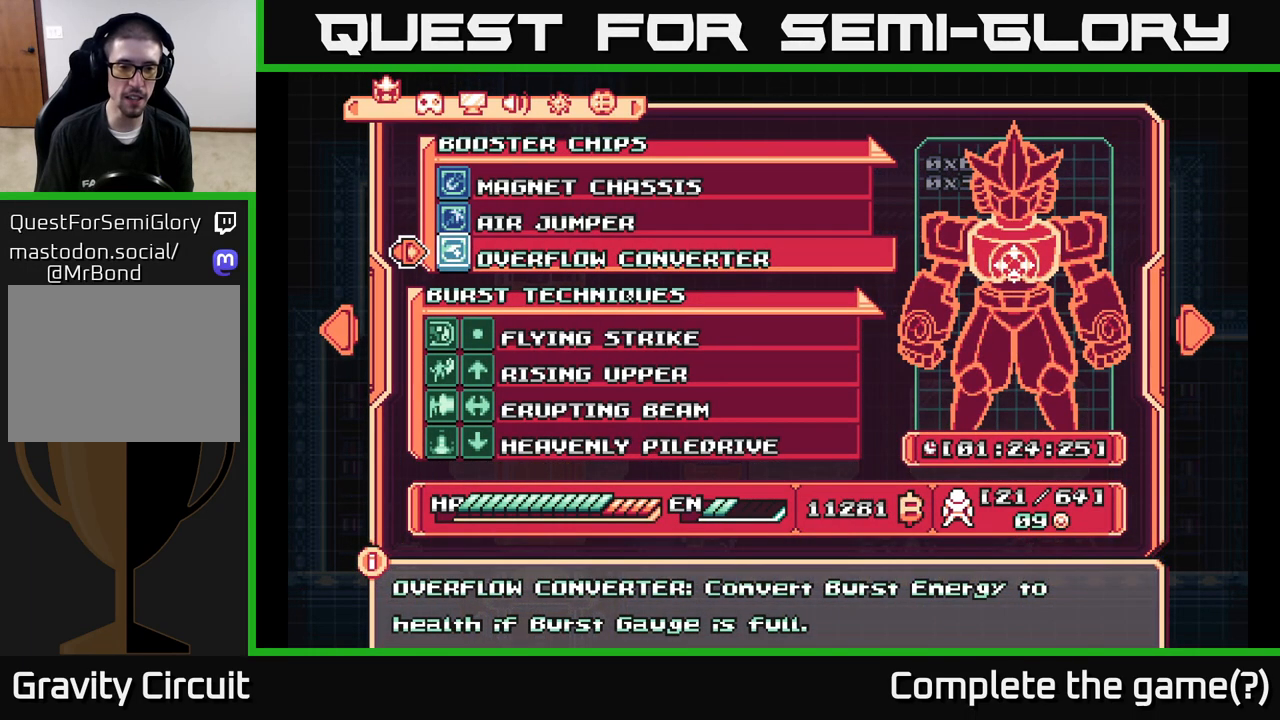
{"buttons": [], "left_stick": "center", "right_stick": "center", "events": []}
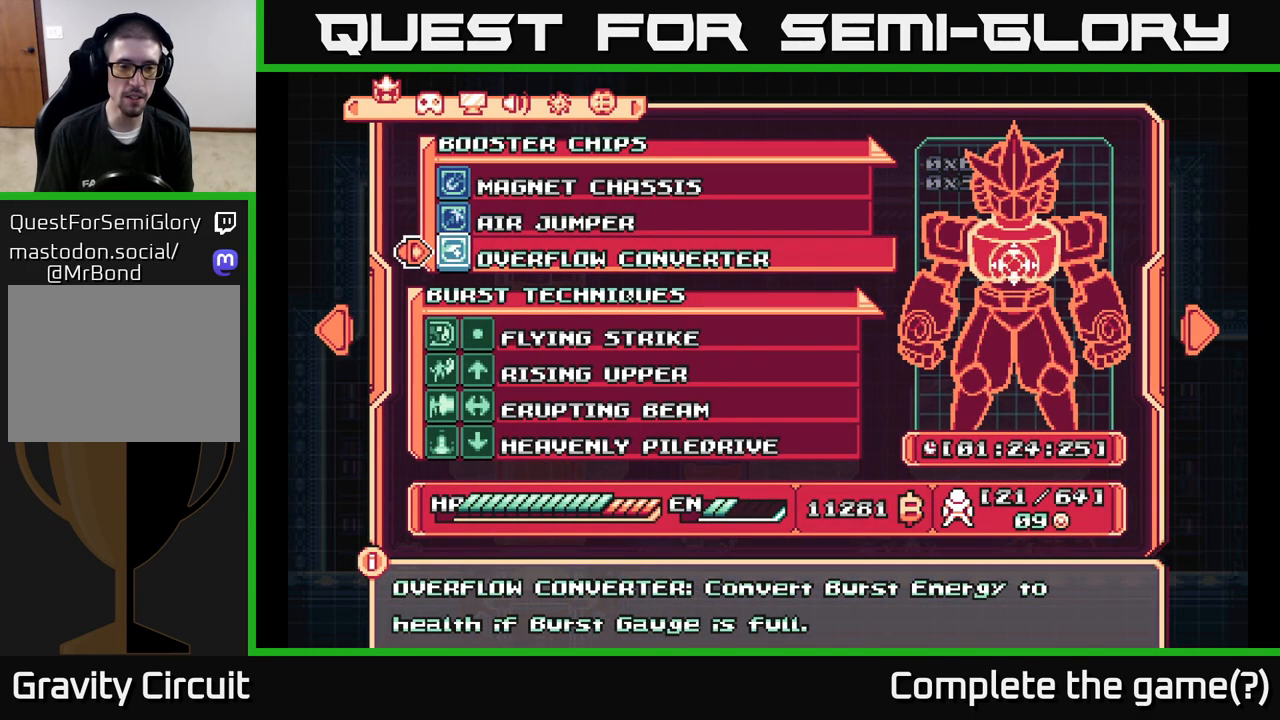
{"buttons": [], "left_stick": "center", "right_stick": "center", "events": []}
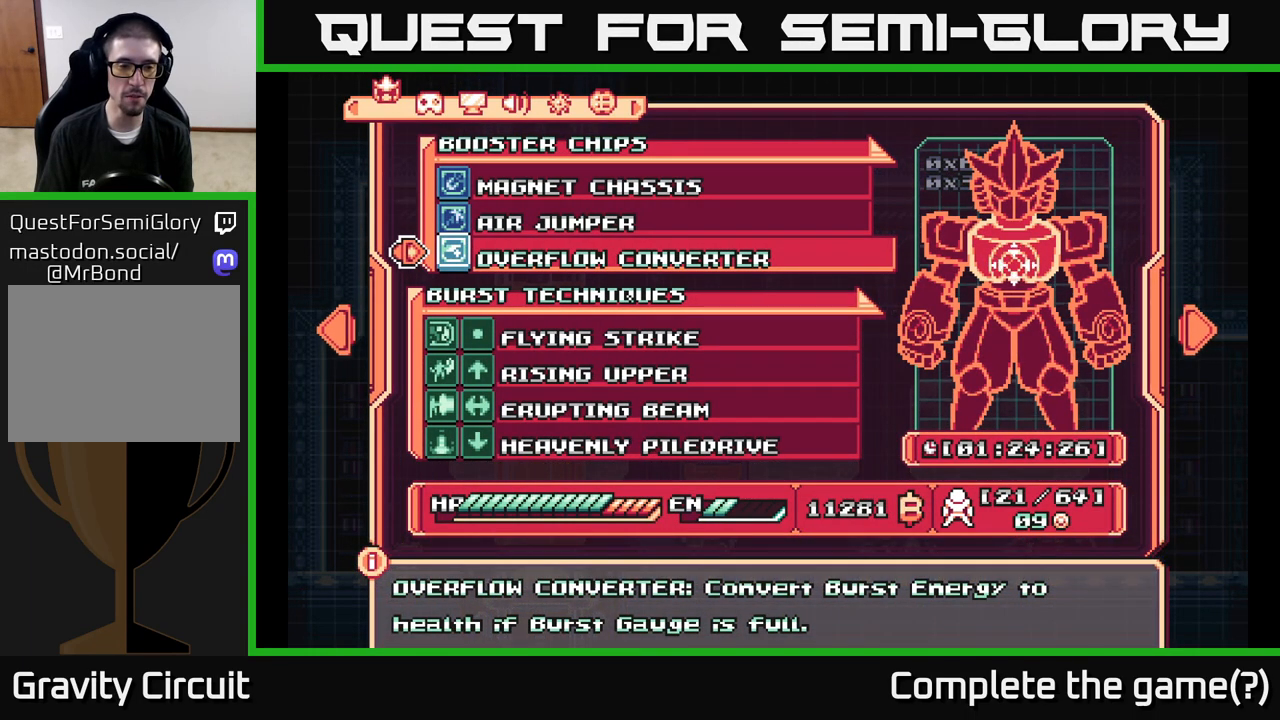
{"buttons": [], "left_stick": "center", "right_stick": "center", "events": []}
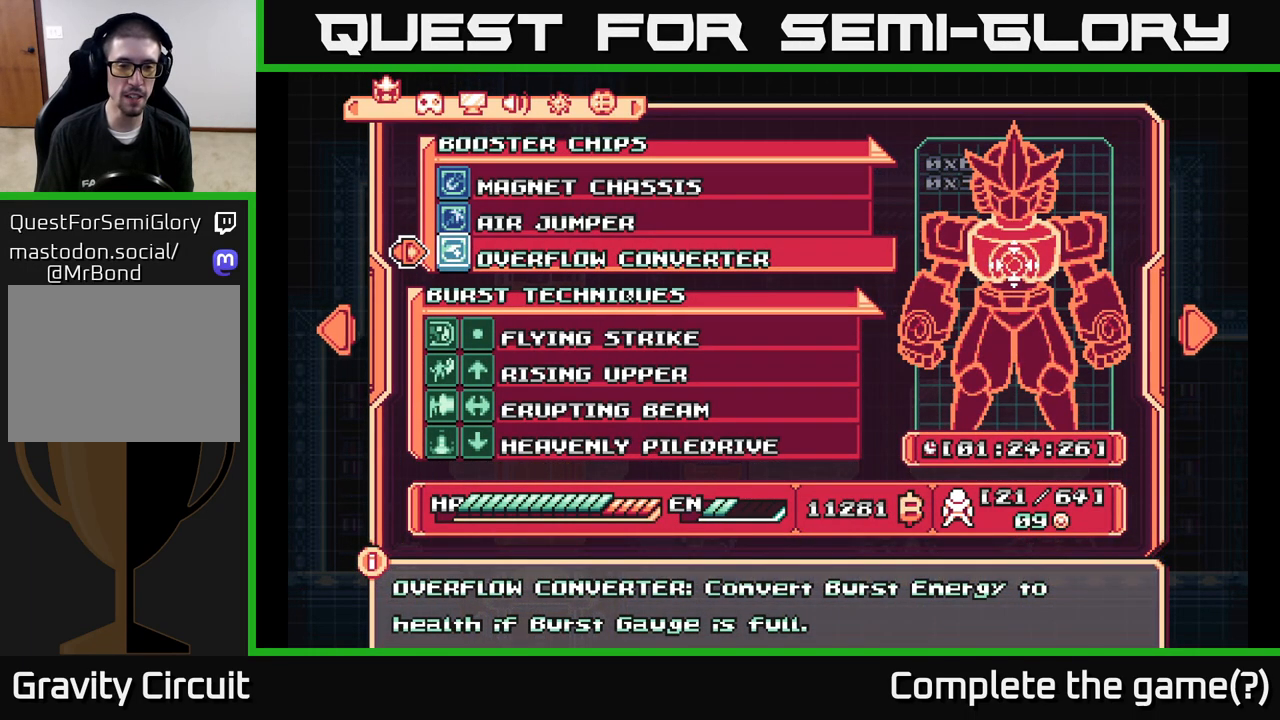
{"buttons": [], "left_stick": "center", "right_stick": "center", "events": [[283, "DPAD_DOWN", "down"], [433, "DPAD_DOWN", "up"]]}
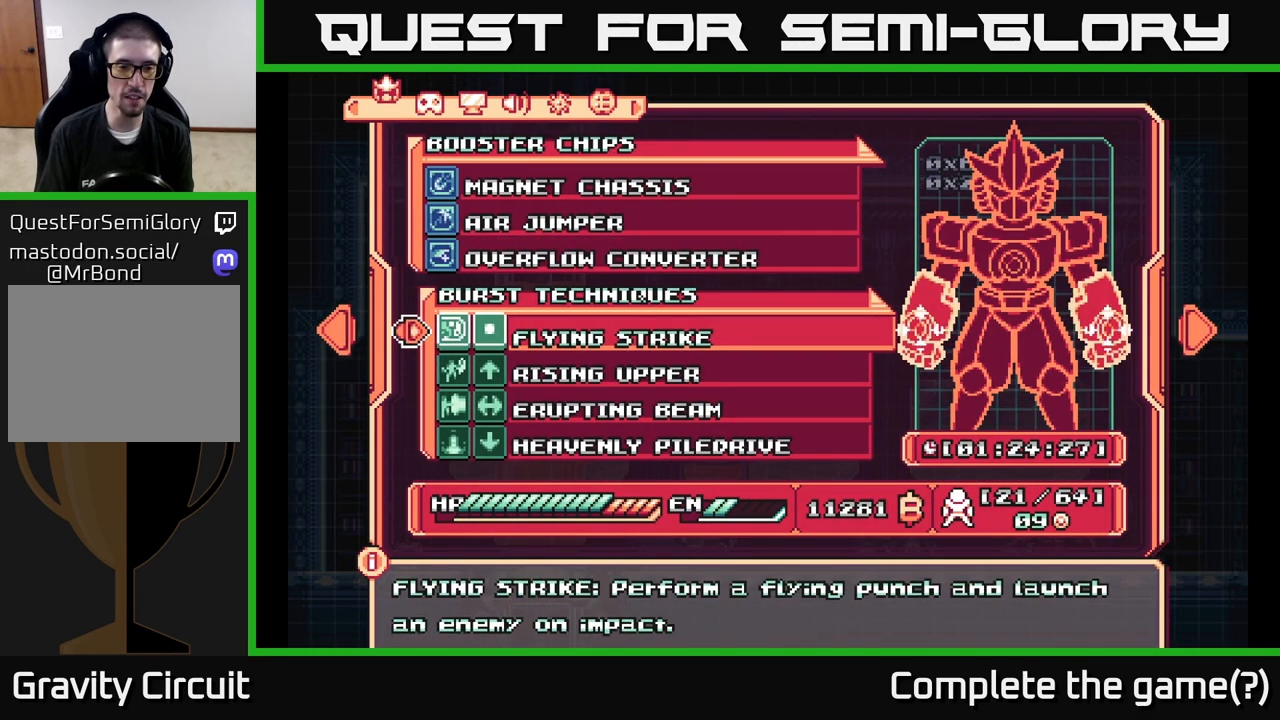
{"buttons": ["DPAD_DOWN"], "left_stick": "center", "right_stick": "center", "events": [[67, "DPAD_DOWN", "down"], [133, "DPAD_DOWN", "up"], [250, "DPAD_DOWN", "down"], [333, "DPAD_DOWN", "up"], [433, "DPAD_DOWN", "down"]]}
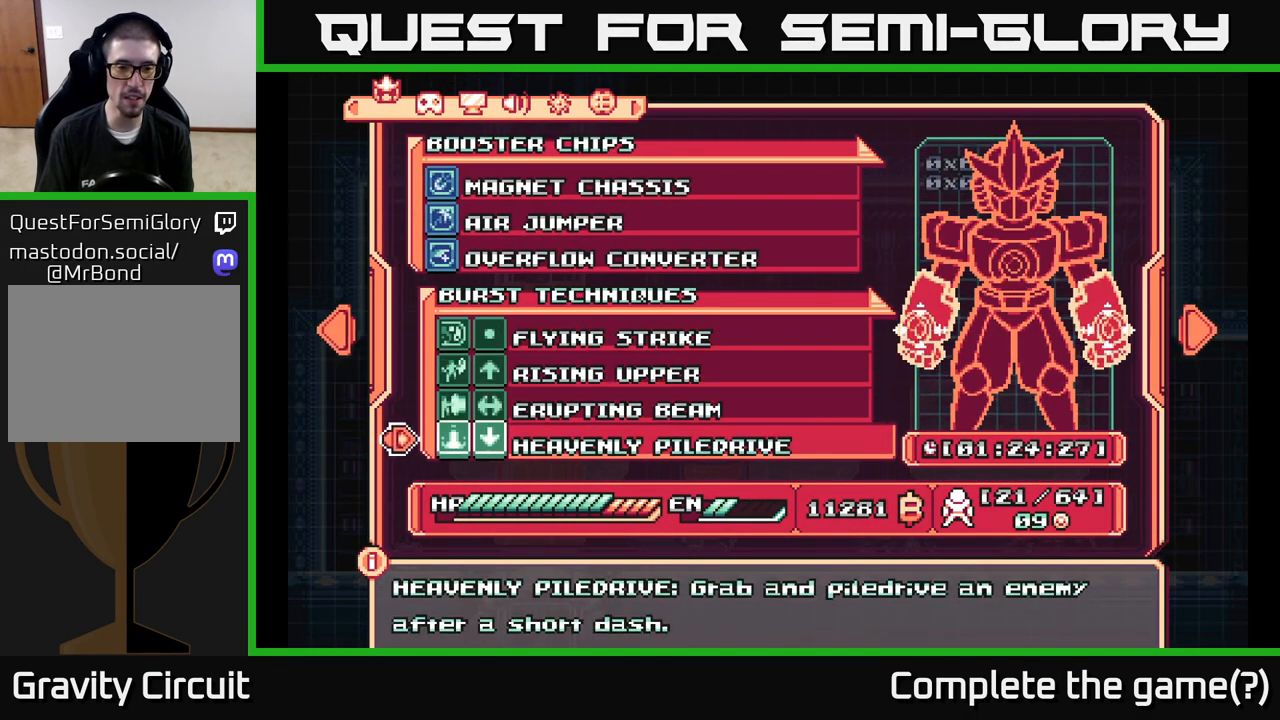
{"buttons": [], "left_stick": "center", "right_stick": "center", "events": [[67, "DPAD_DOWN", "up"], [167, "DPAD_DOWN", "down"], [300, "DPAD_DOWN", "up"]]}
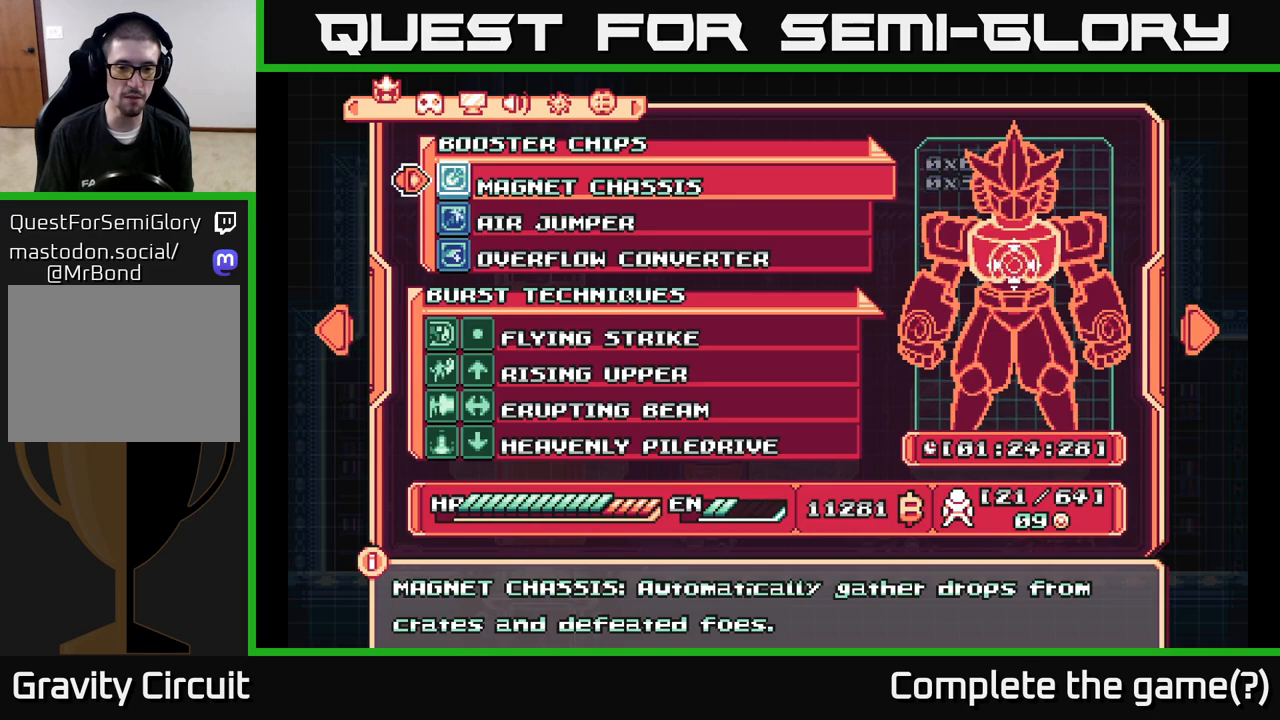
{"buttons": [], "left_stick": "center", "right_stick": "center", "events": [[317, "DPAD_UP", "down"], [450, "DPAD_UP", "up"]]}
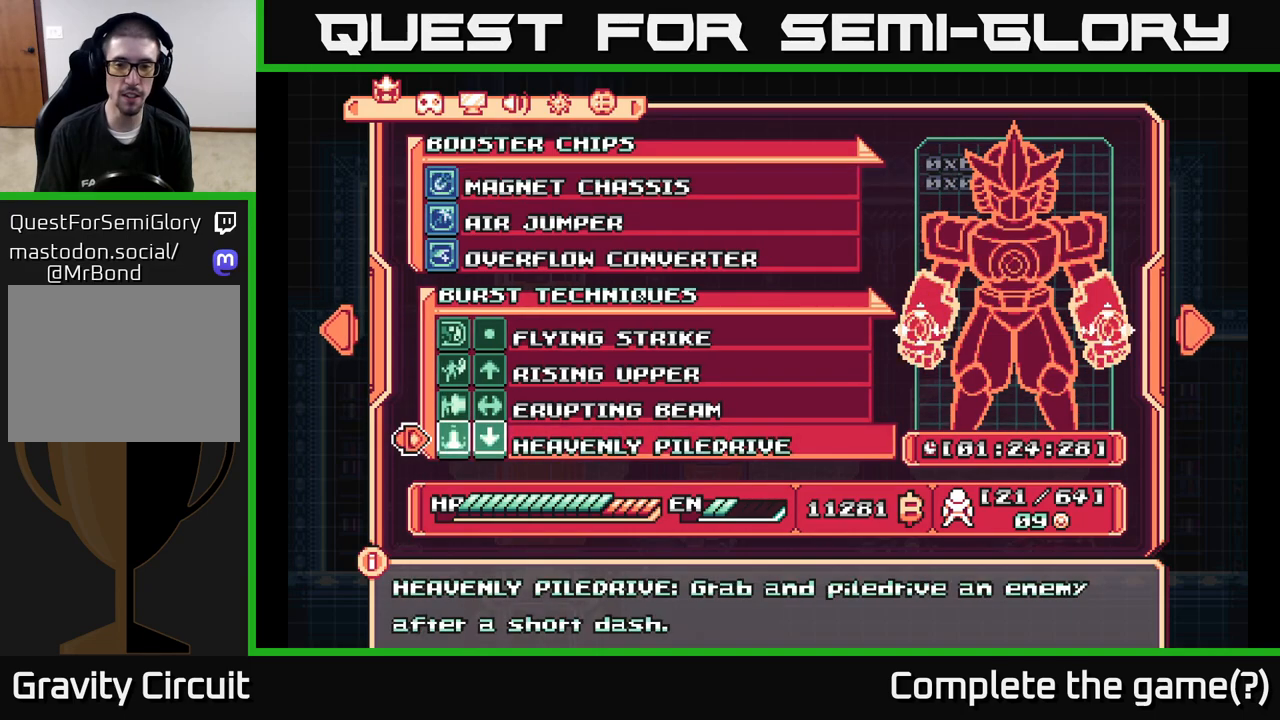
{"buttons": [], "left_stick": "center", "right_stick": "center", "events": []}
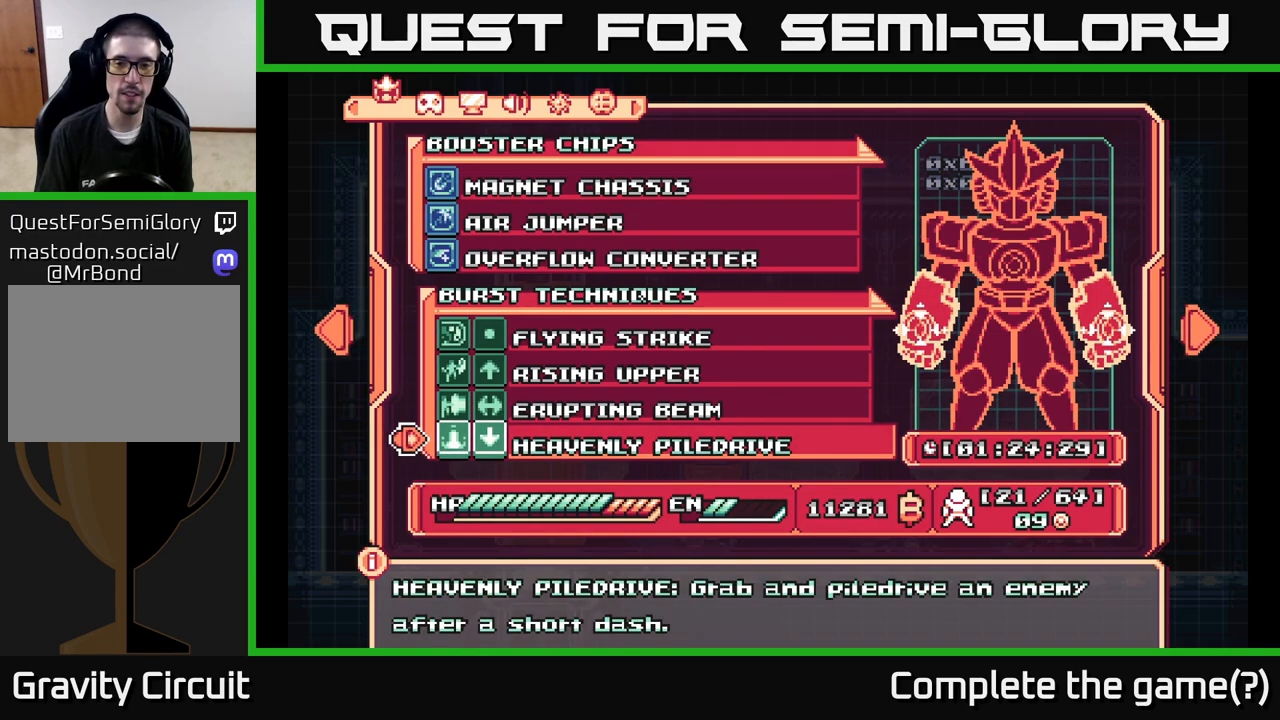
{"buttons": [], "left_stick": "center", "right_stick": "center", "events": []}
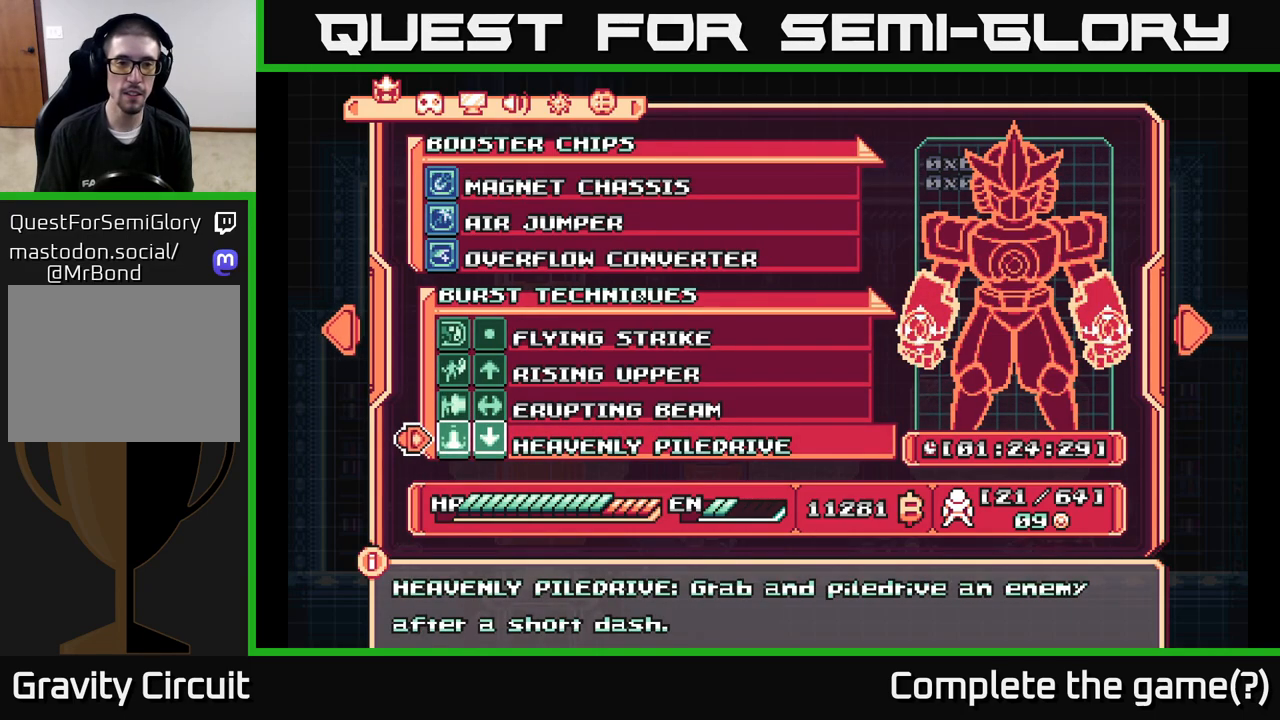
{"buttons": [], "left_stick": "right", "right_stick": "center", "events": [[183, "B", "down"], [333, "B", "up"], [450, "left_stick", "right"]]}
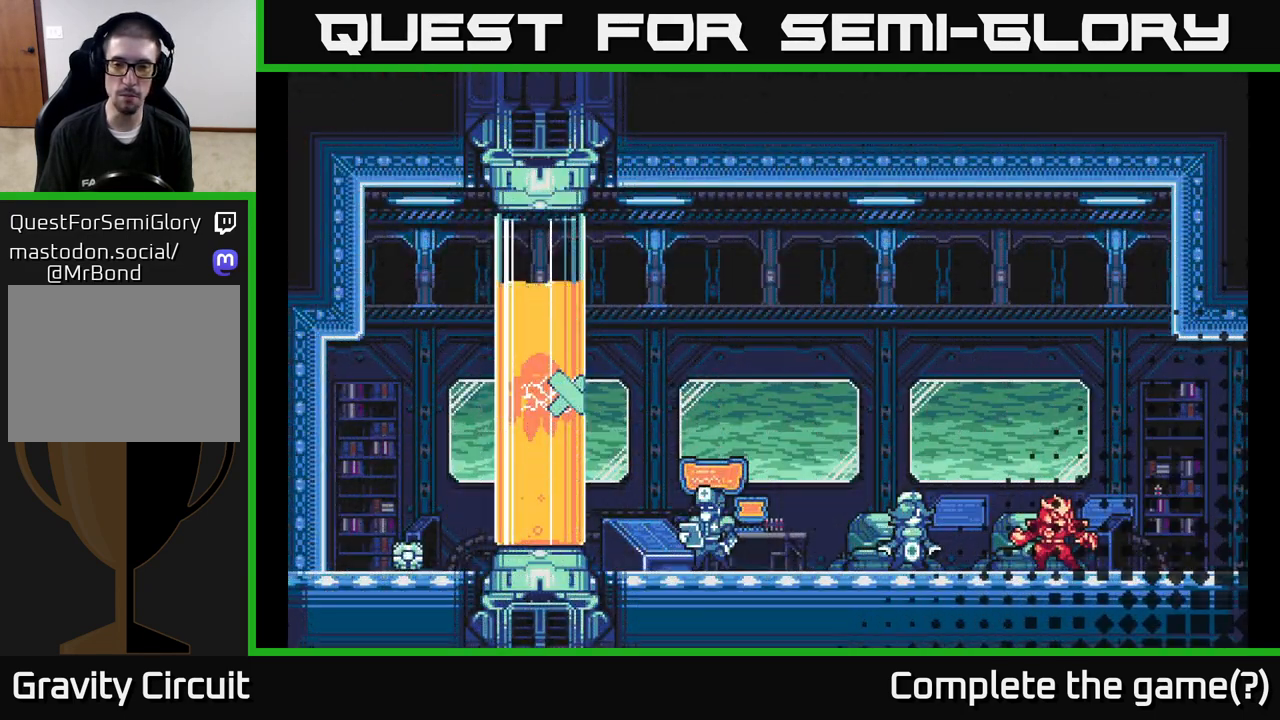
{"buttons": ["L2"], "left_stick": "right", "right_stick": "center", "events": [[67, "L2", "down"], [200, "L2", "up"], [300, "L2", "down"]]}
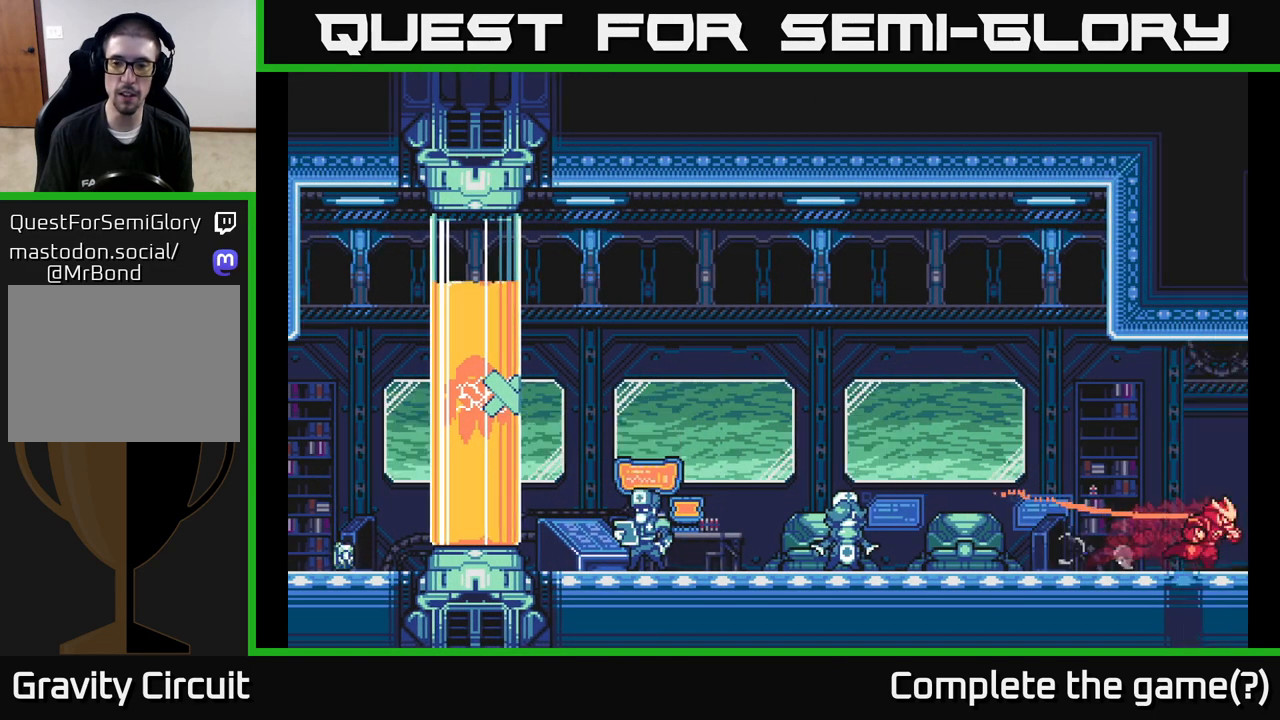
{"buttons": ["L2"], "left_stick": "right", "right_stick": "center", "events": [[417, "L2", "up"], [500, "L2", "down"]]}
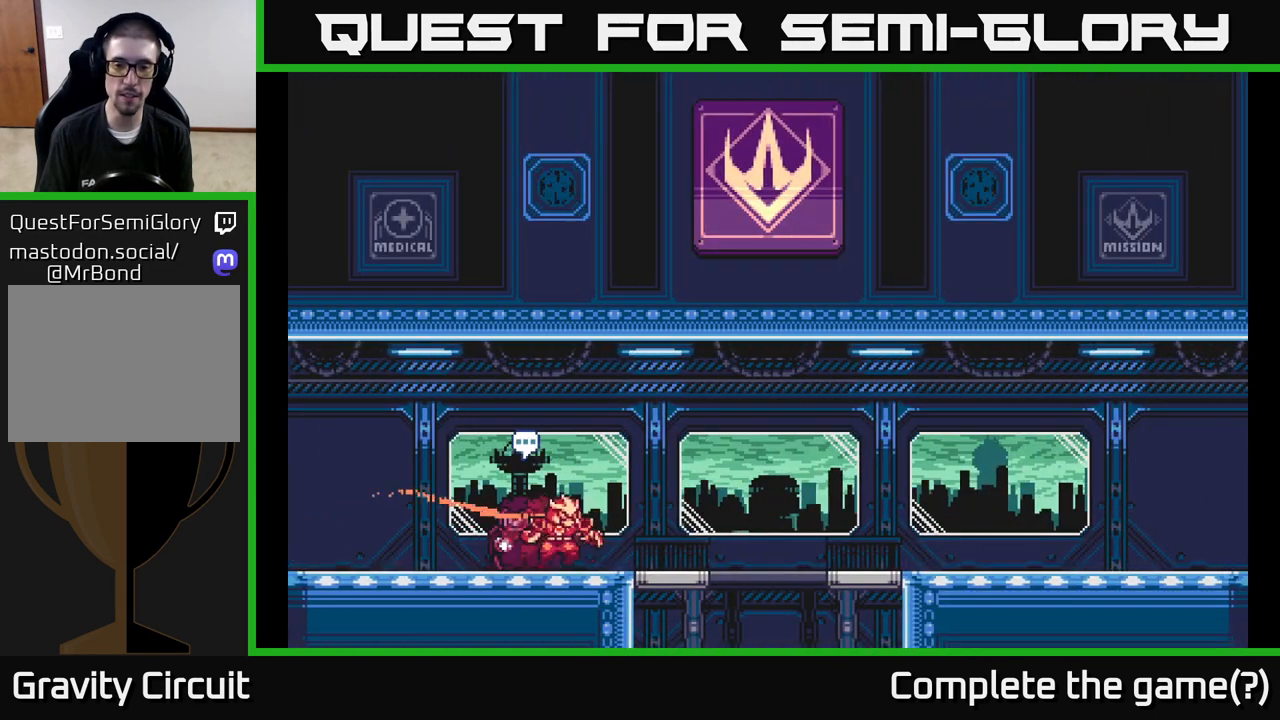
{"buttons": ["L2"], "left_stick": "right", "right_stick": "center", "events": [[350, "A", "down"], [500, "A", "up"]]}
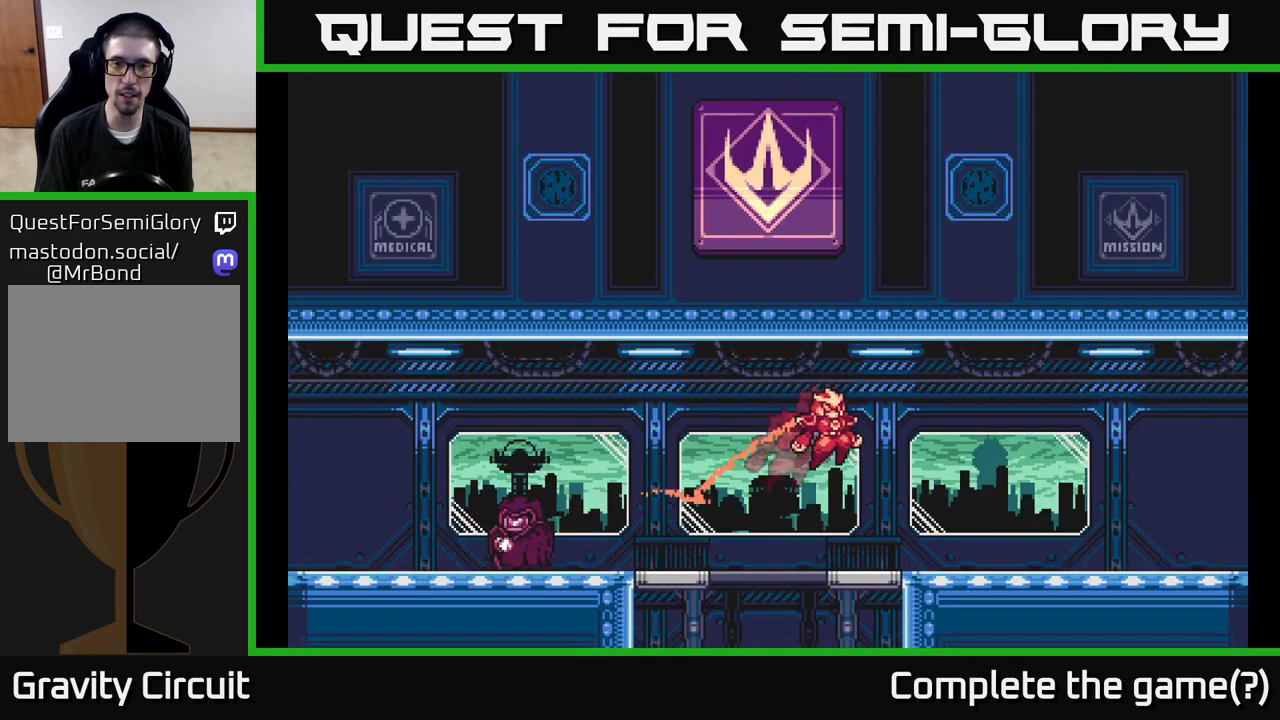
{"buttons": ["L2"], "left_stick": "right", "right_stick": "center", "events": [[50, "L2", "up"], [333, "L2", "down"]]}
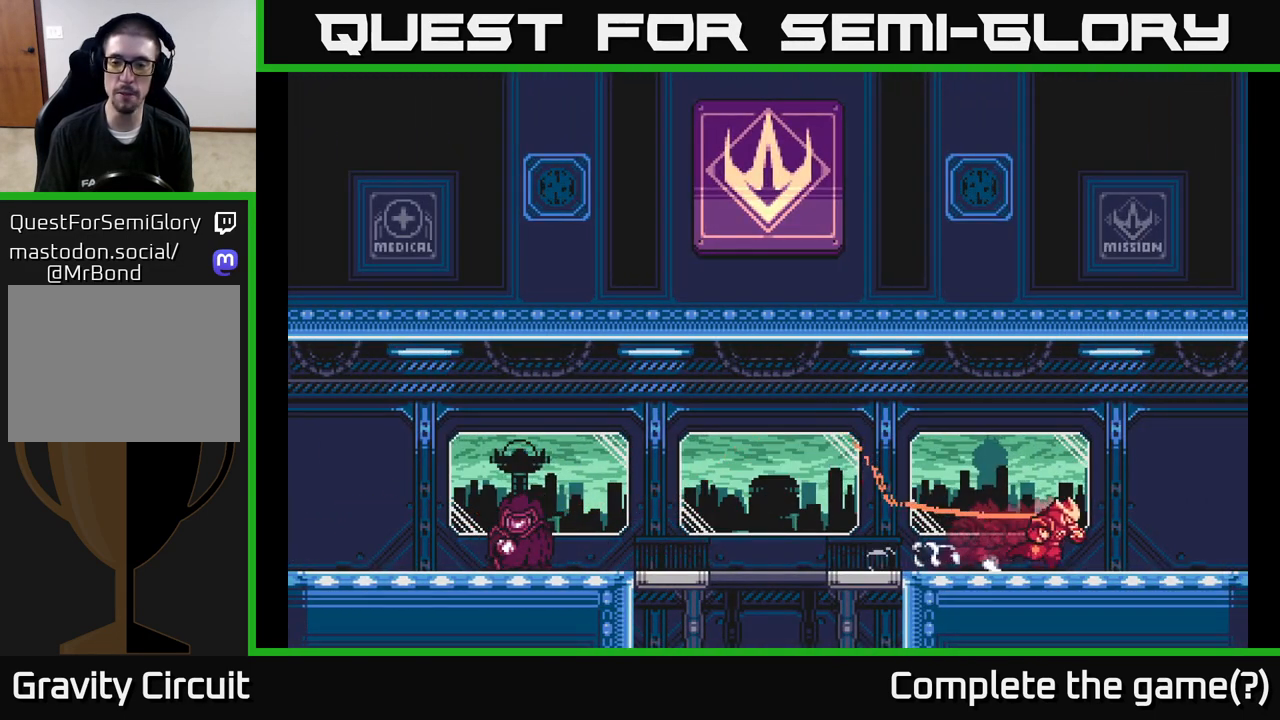
{"buttons": ["L2"], "left_stick": "right", "right_stick": "center", "events": []}
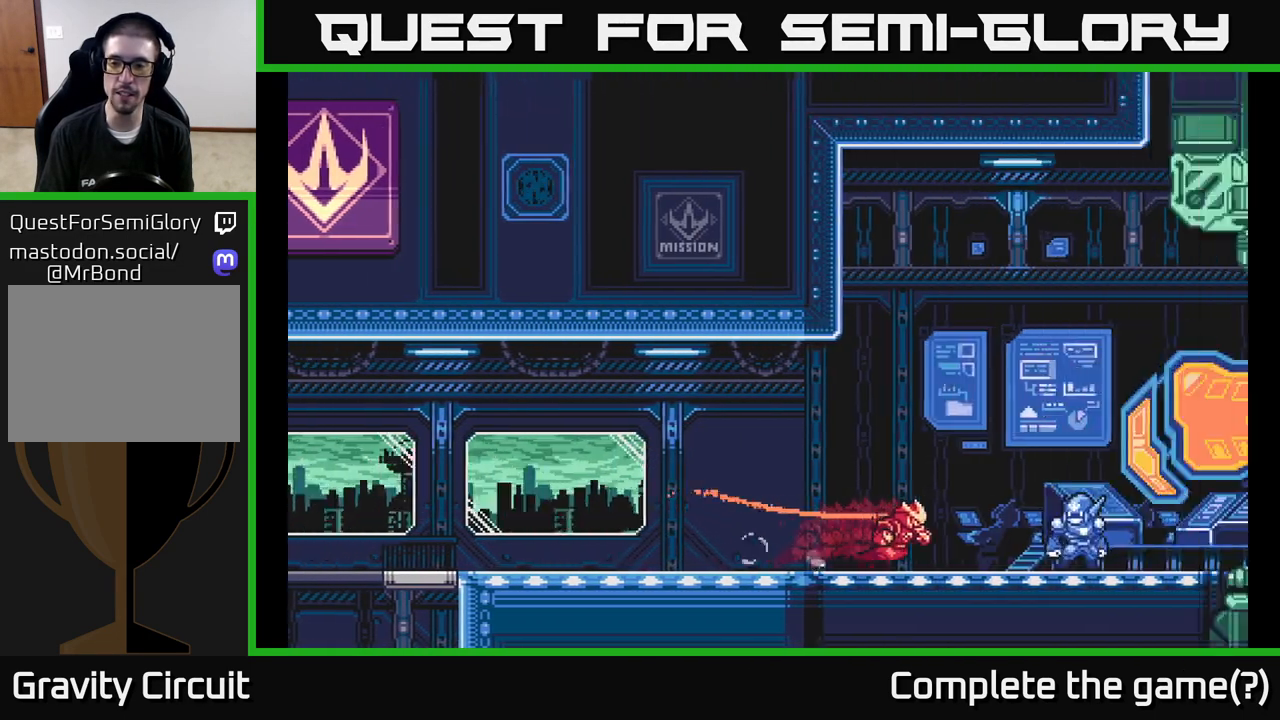
{"buttons": ["L2"], "left_stick": "right", "right_stick": "center", "events": []}
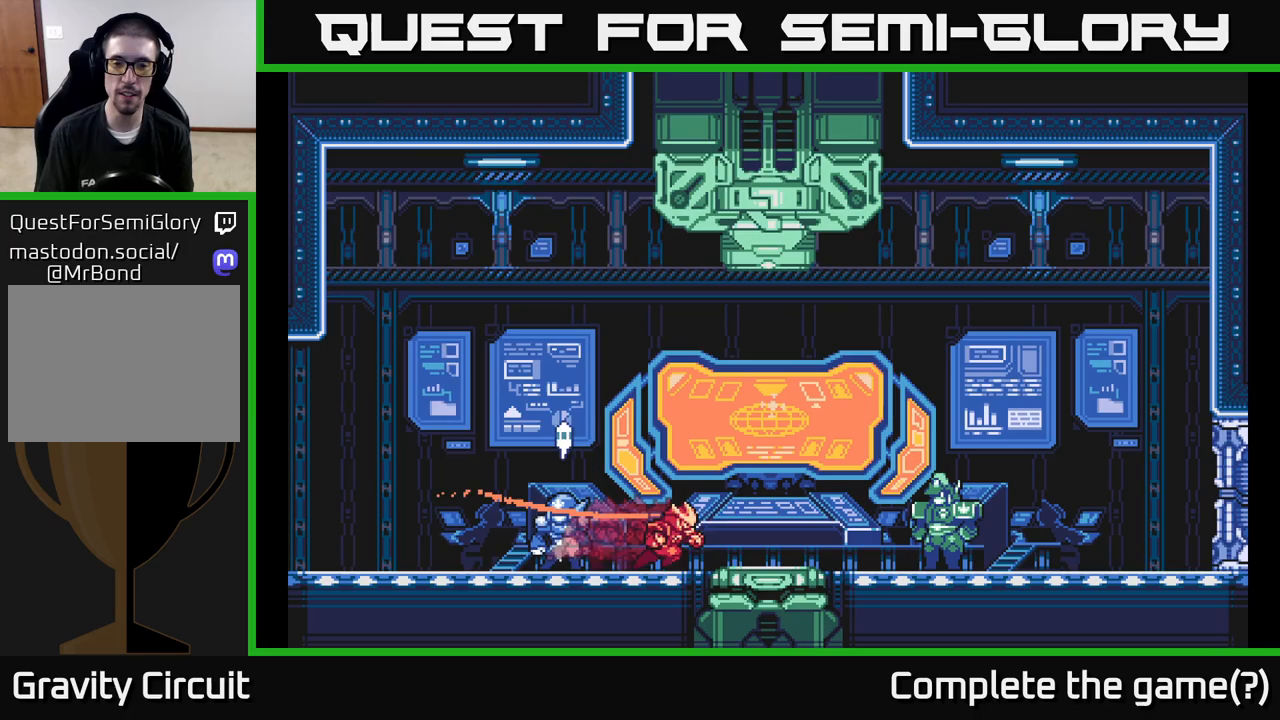
{"buttons": [], "left_stick": "right", "right_stick": "center", "events": [[450, "L2", "up"]]}
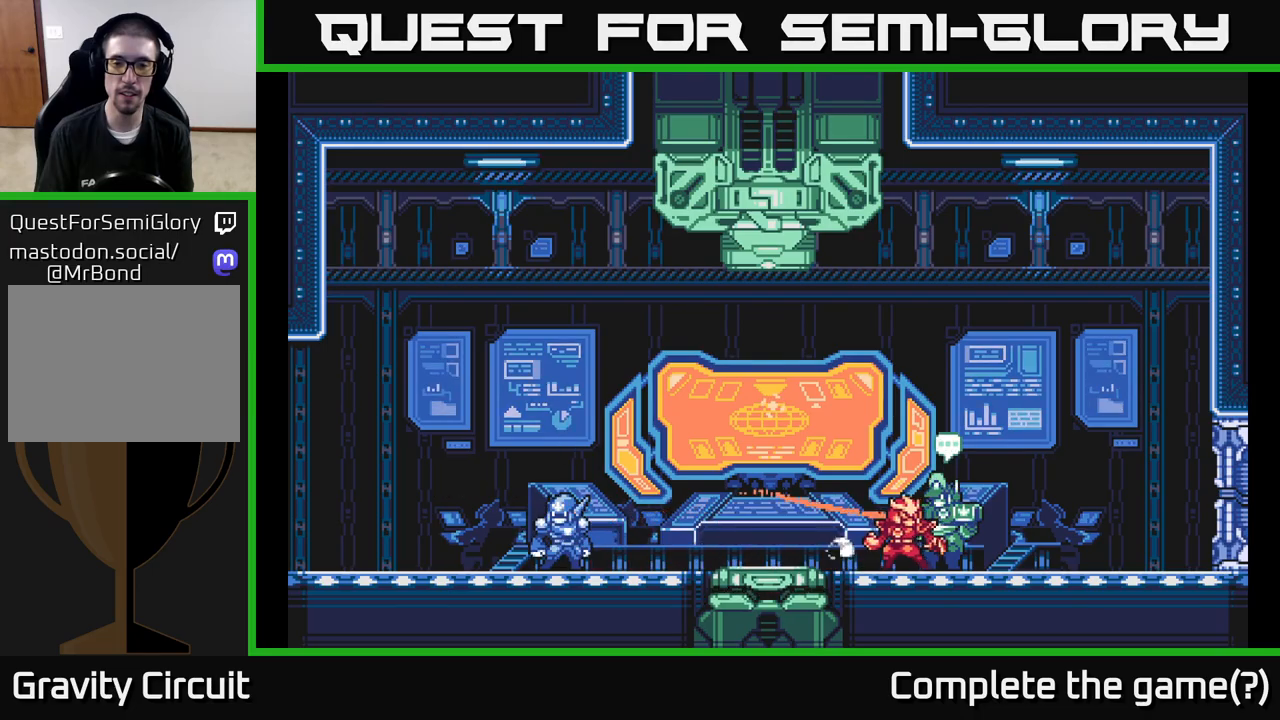
{"buttons": [], "left_stick": "center", "right_stick": "center", "events": [[67, "left_stick", "up"], [250, "left_stick", "center"]]}
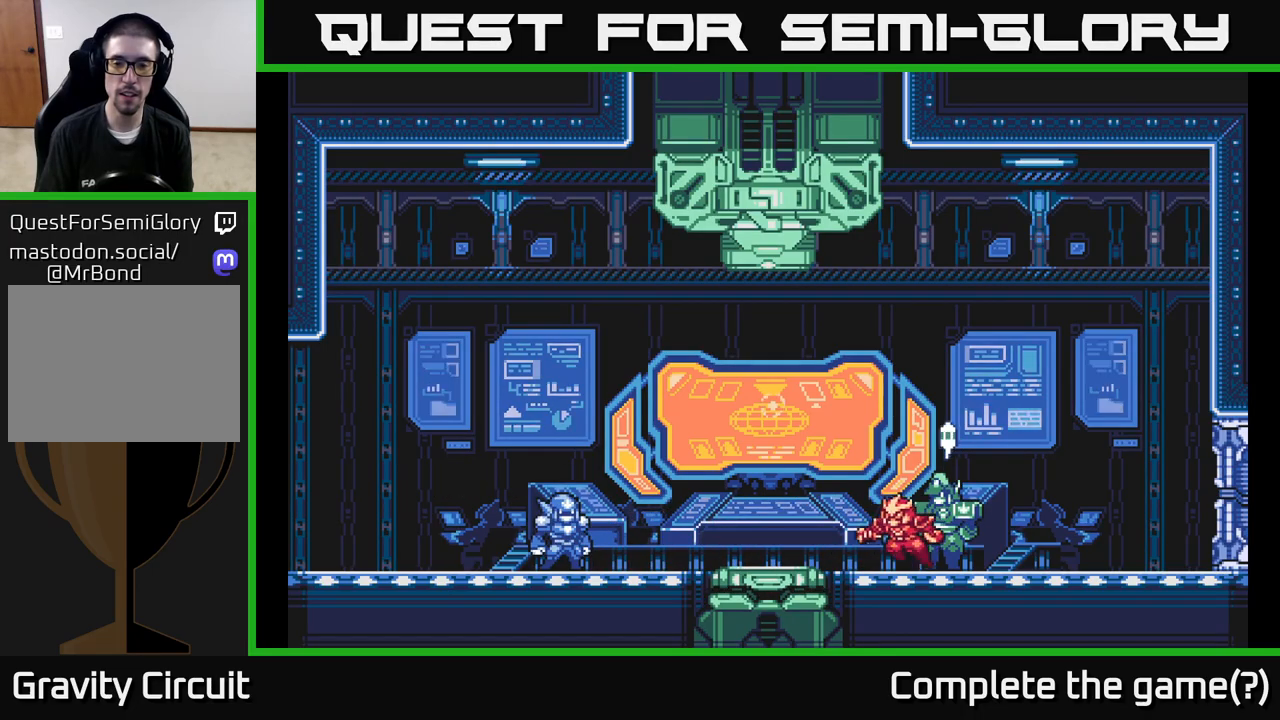
{"buttons": [], "left_stick": "center", "right_stick": "center", "events": [[17, "left_stick", "up"], [183, "left_stick", "center"]]}